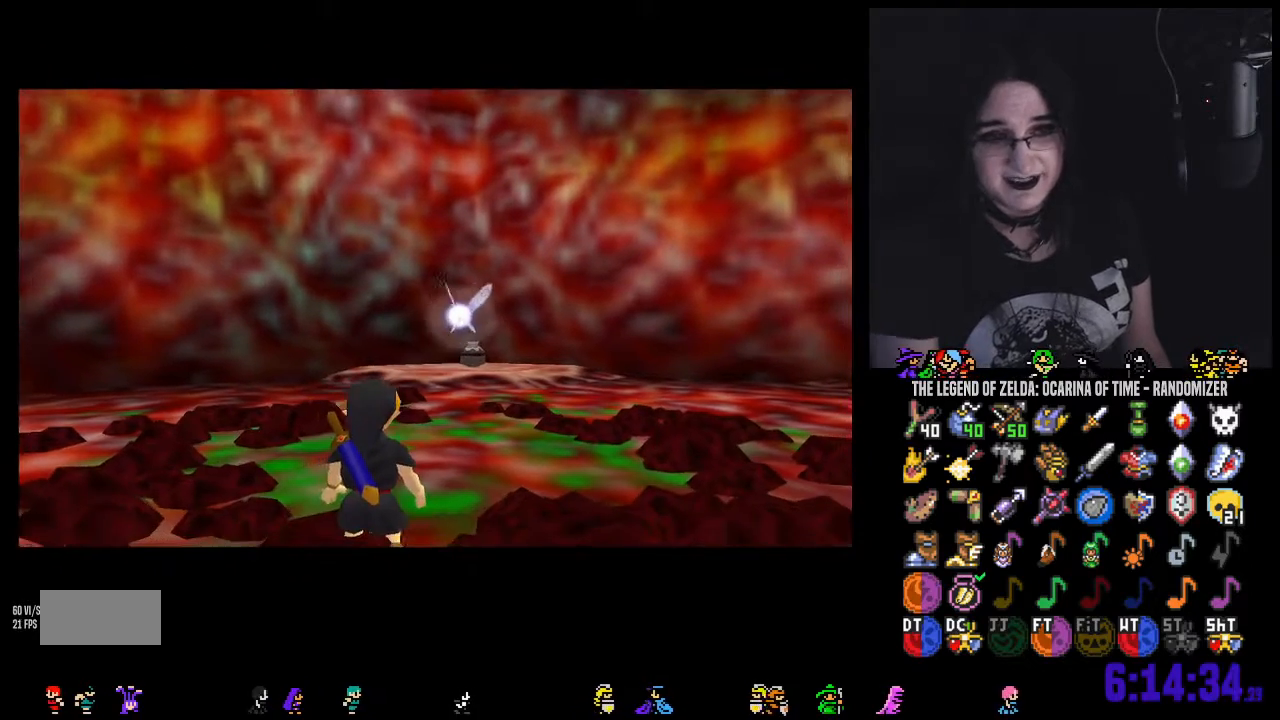
Gameplay with a controller (Nintendo layout); each line is a JSON object with the inputs held at the frame after it. "events" lists button and stick changes between this image and that frame as [ms after this image, input, new state], when the widget could be followed in between. Not read: L3 R3 START.
{"buttons": [], "left_stick": "up", "right_stick": "center", "events": [[383, "left_stick", "up"]]}
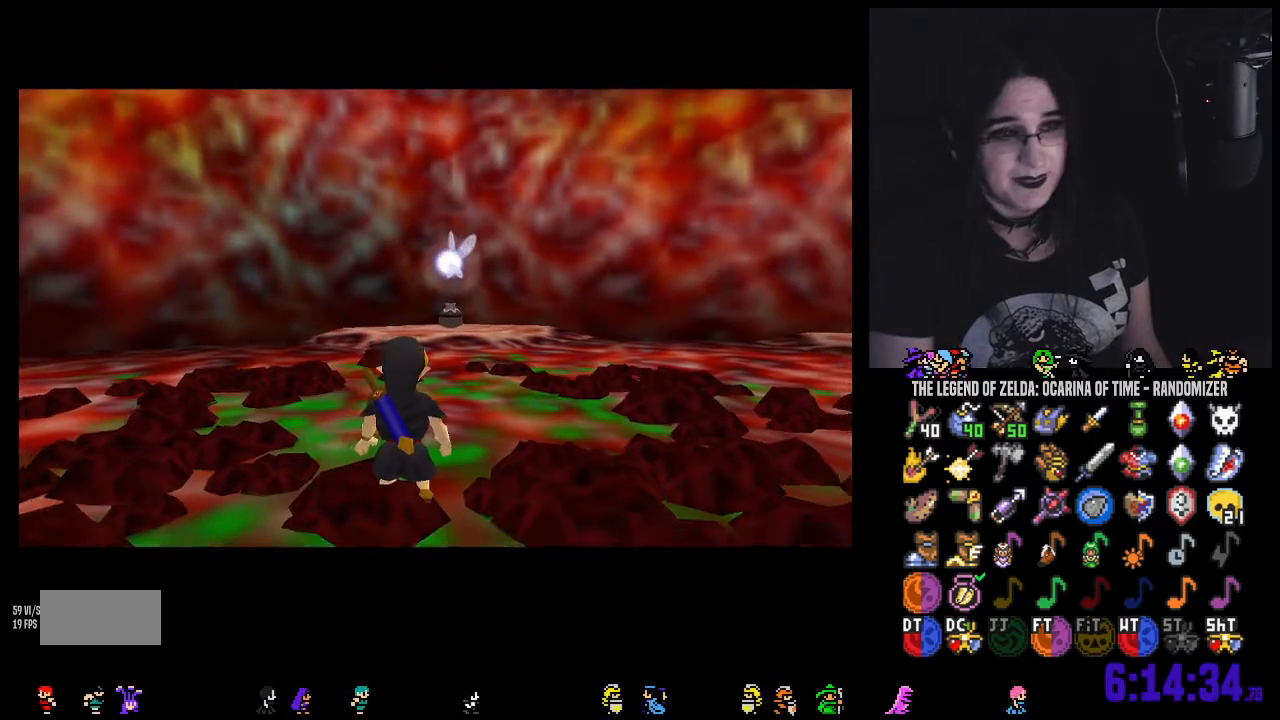
{"buttons": [], "left_stick": "center", "right_stick": "center", "events": [[167, "left_stick", "center"]]}
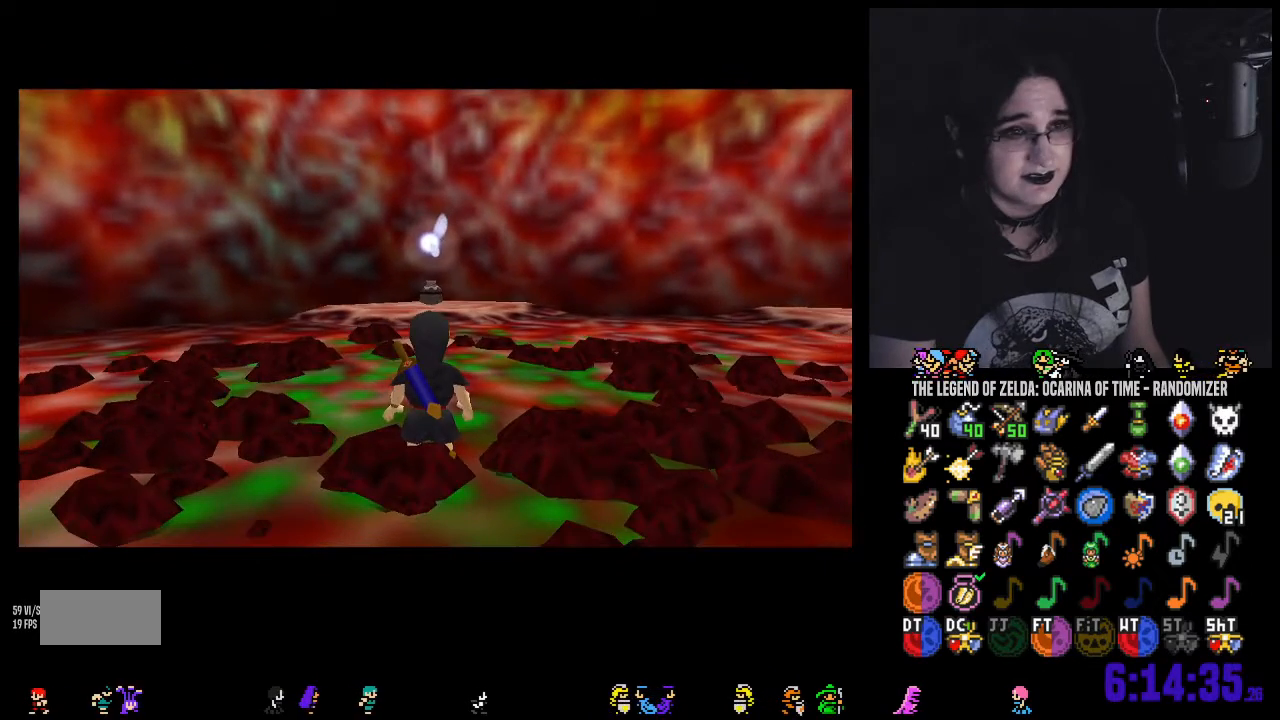
{"buttons": [], "left_stick": "center", "right_stick": "center", "events": []}
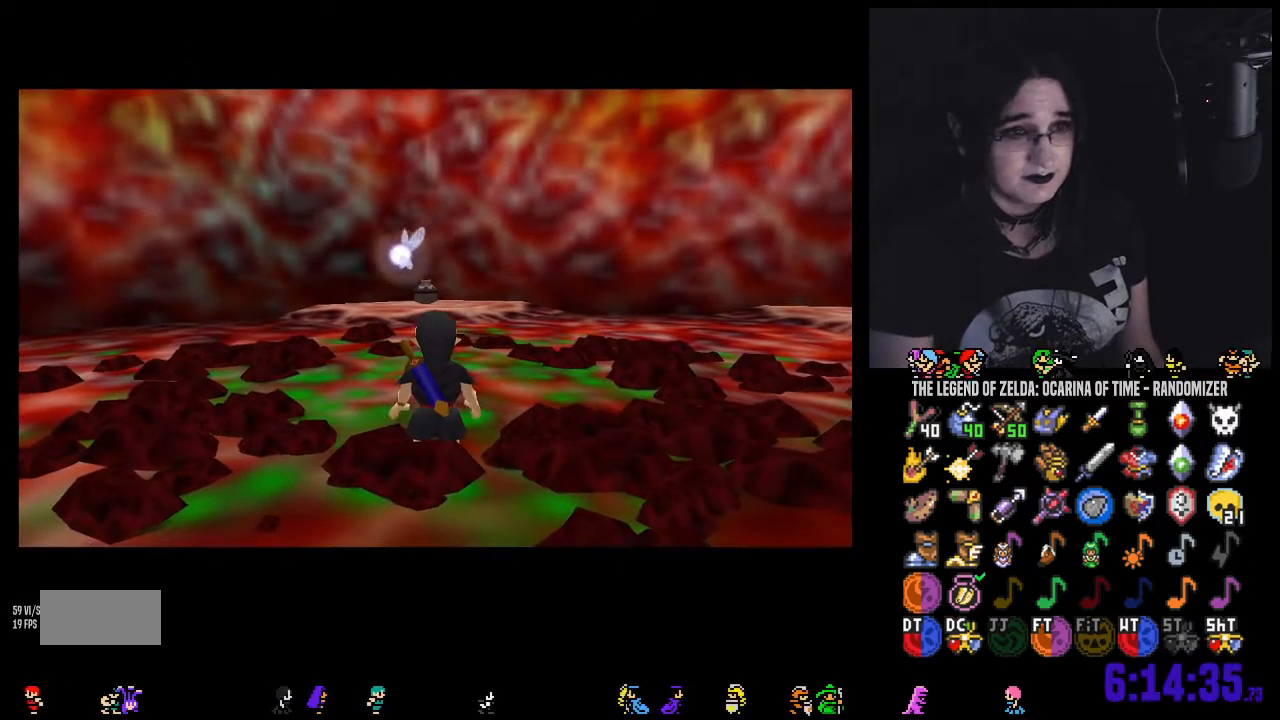
{"buttons": [], "left_stick": "up", "right_stick": "center", "events": [[400, "left_stick", "up"]]}
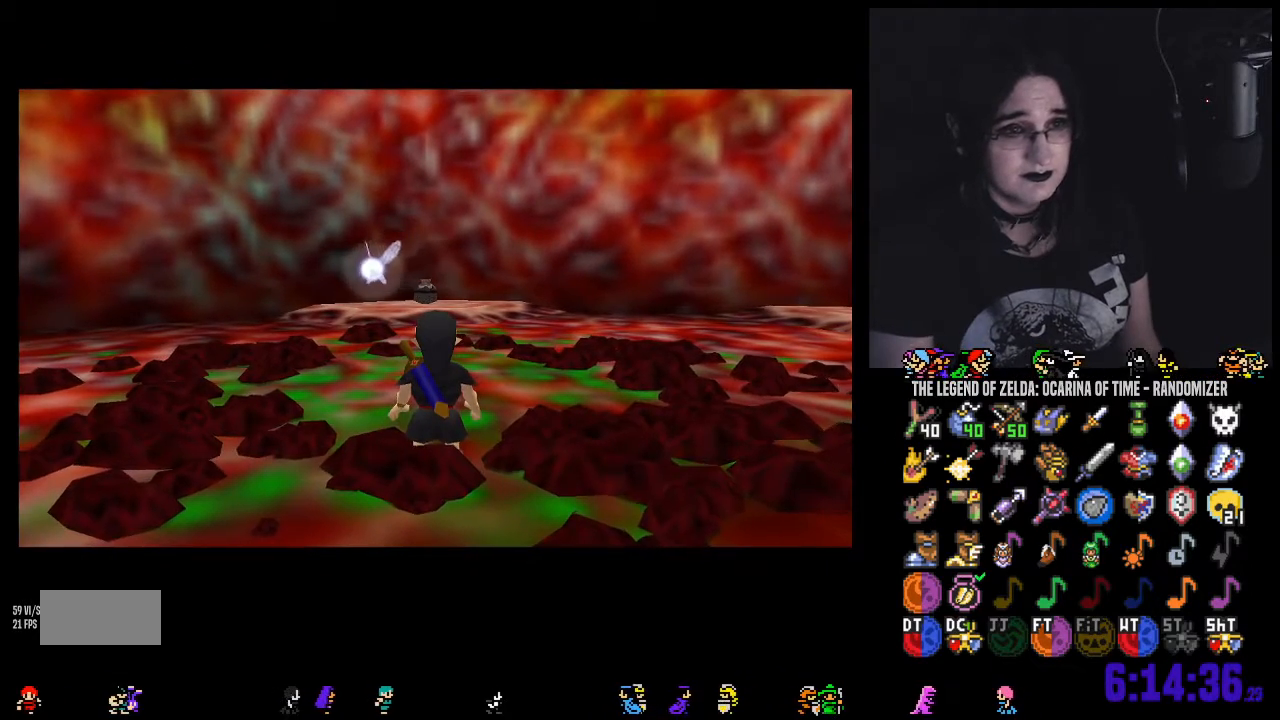
{"buttons": [], "left_stick": "down", "right_stick": "center", "events": [[283, "left_stick", "center"], [383, "left_stick", "down"]]}
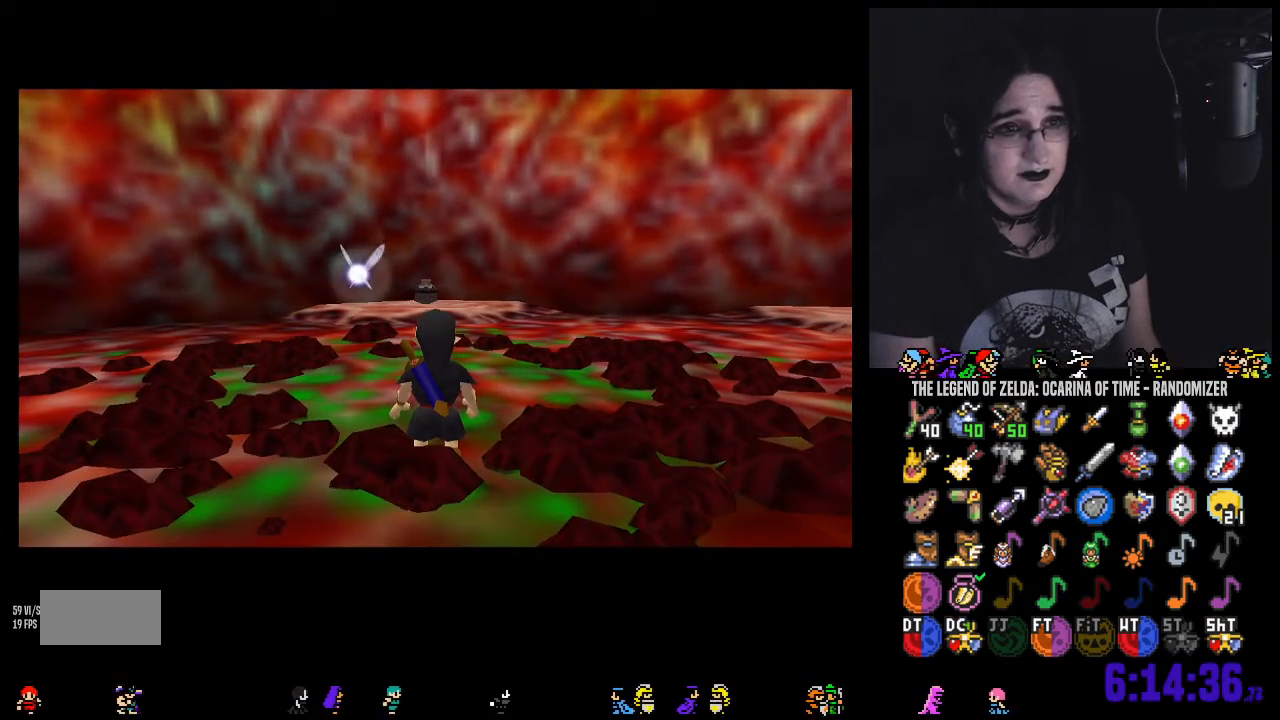
{"buttons": [], "left_stick": "center", "right_stick": "center", "events": [[100, "left_stick", "center"], [167, "left_stick", "up"], [283, "left_stick", "center"]]}
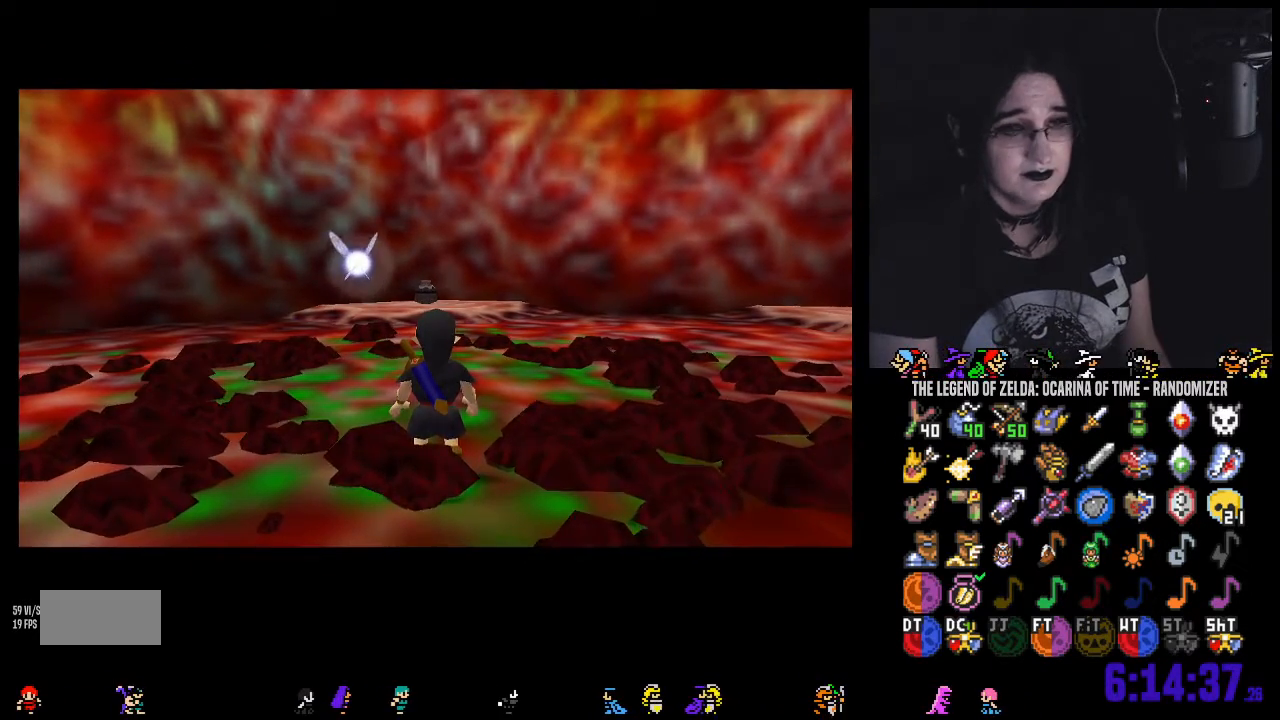
{"buttons": [], "left_stick": "center", "right_stick": "center", "events": []}
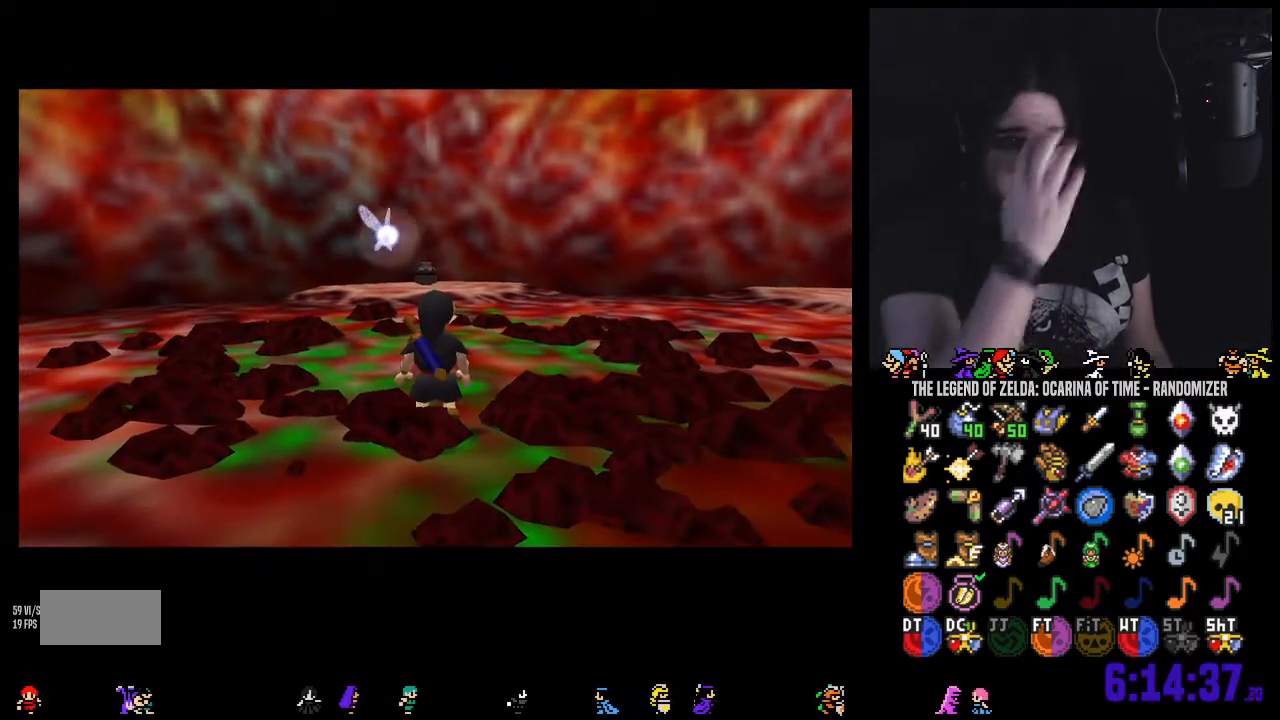
{"buttons": [], "left_stick": "center", "right_stick": "center", "events": [[167, "left_stick", "down"], [317, "left_stick", "center"]]}
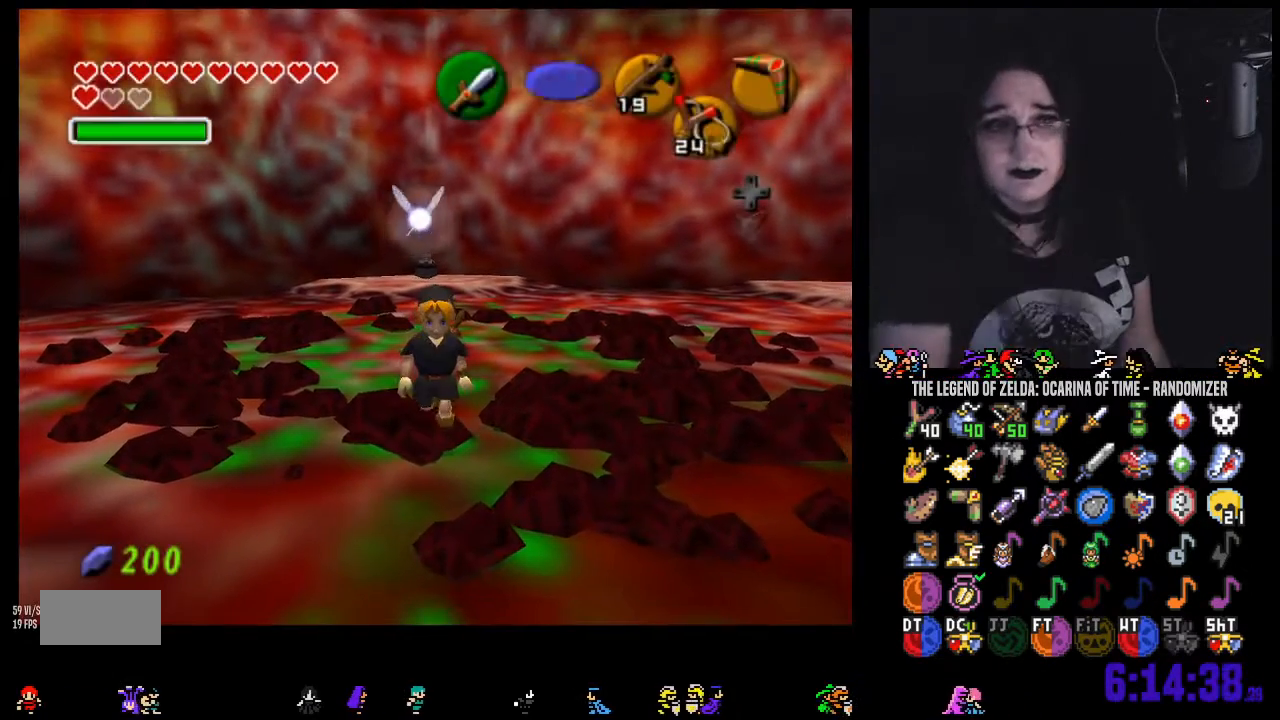
{"buttons": [], "left_stick": "center", "right_stick": "center", "events": [[250, "Z", "down"], [483, "Z", "up"]]}
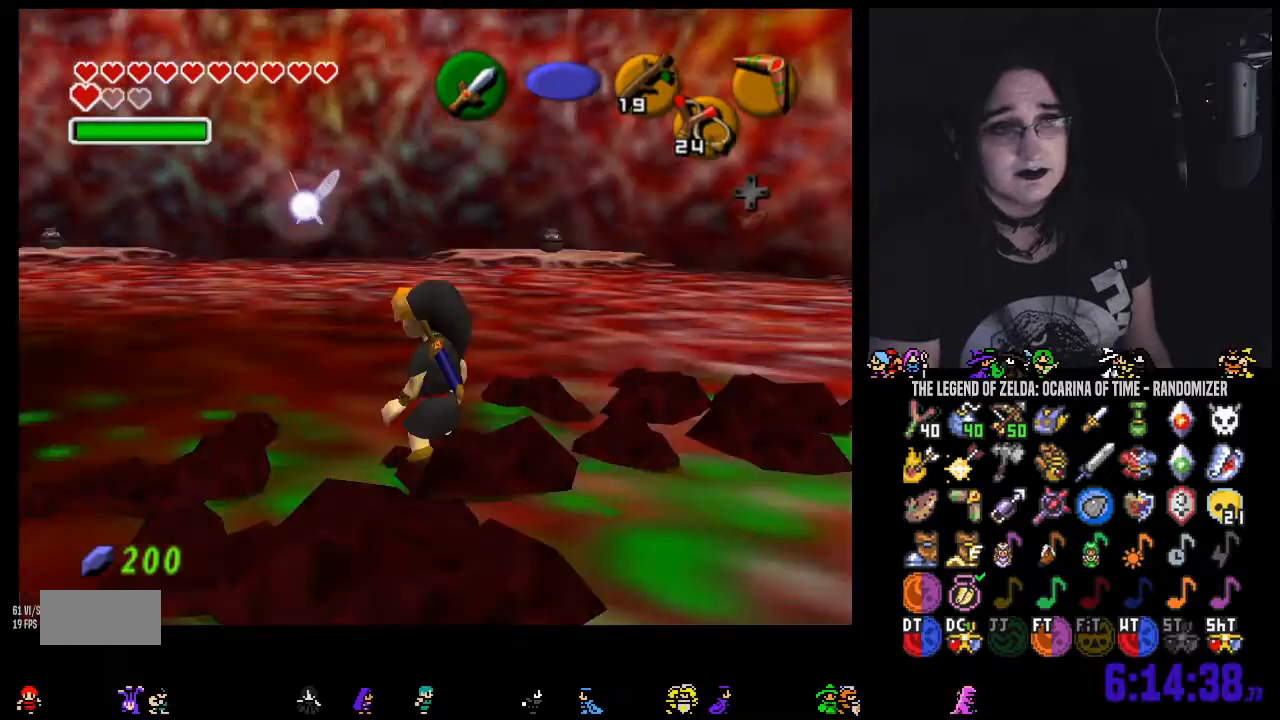
{"buttons": [], "left_stick": "up", "right_stick": "center", "events": [[500, "left_stick", "up"]]}
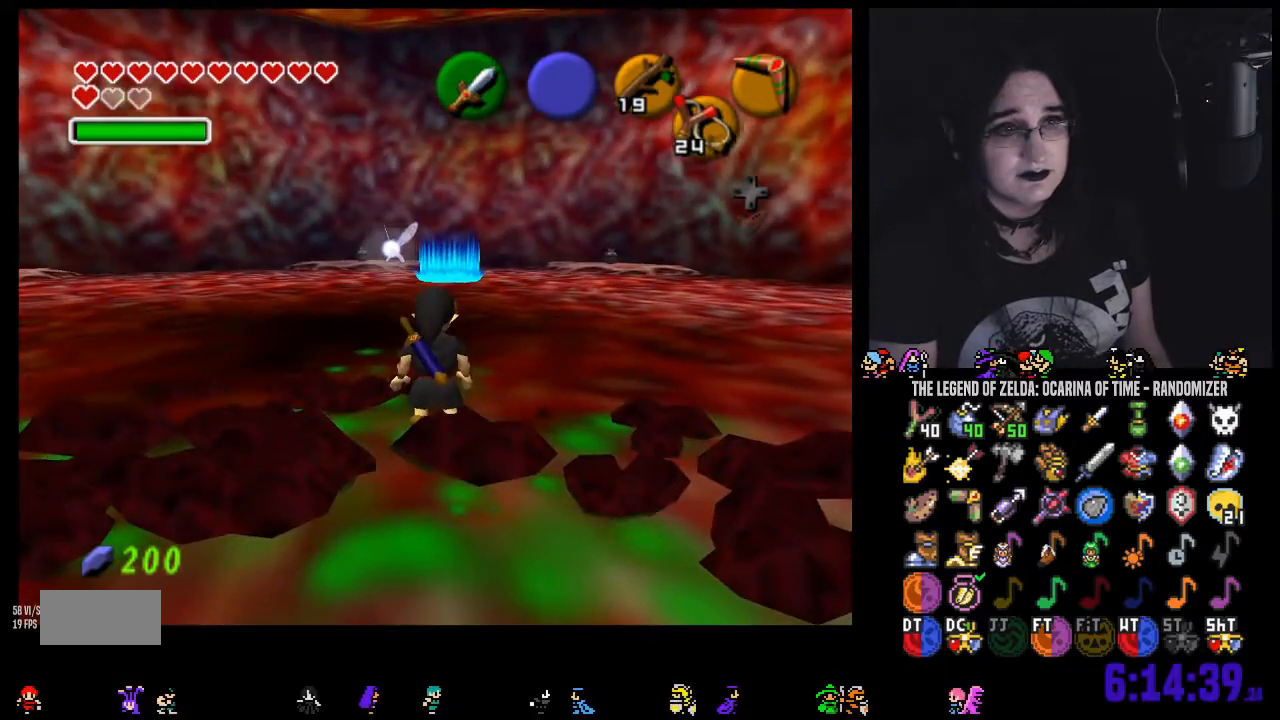
{"buttons": [], "left_stick": "up", "right_stick": "center", "events": [[183, "A", "down"], [250, "A", "up"], [350, "A", "down"], [433, "A", "up"]]}
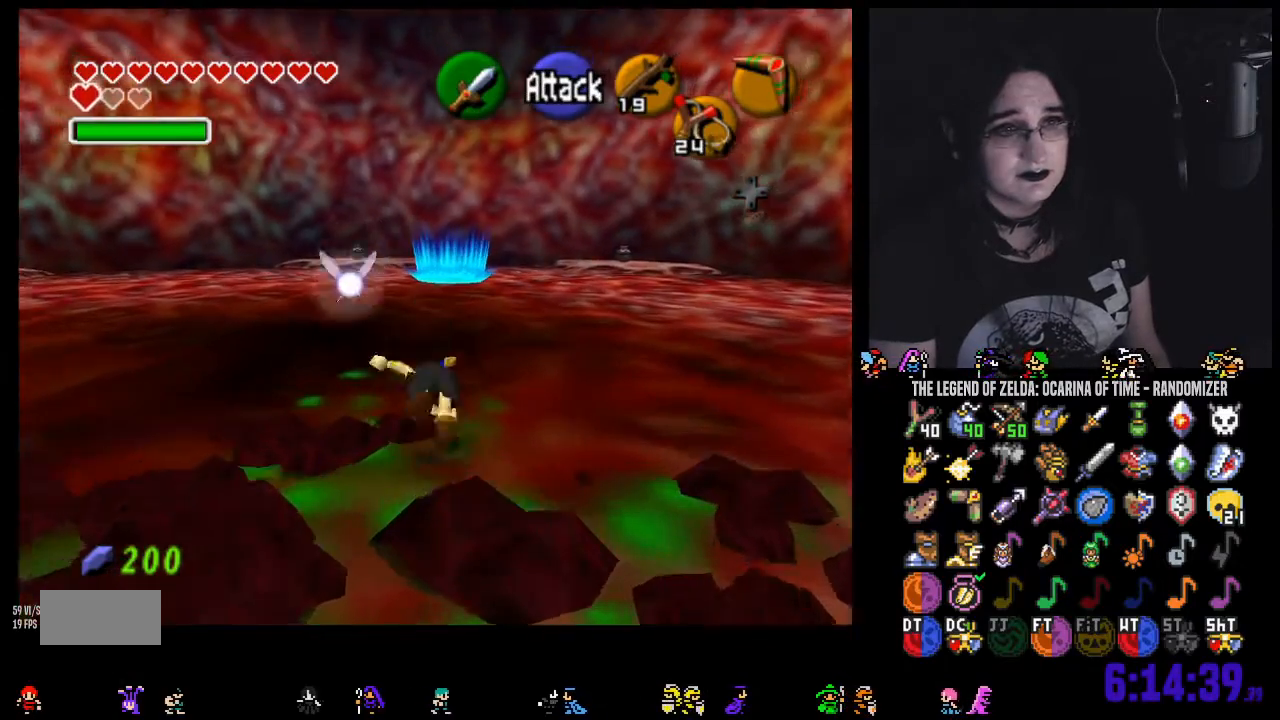
{"buttons": [], "left_stick": "down", "right_stick": "center", "events": [[417, "left_stick", "down"]]}
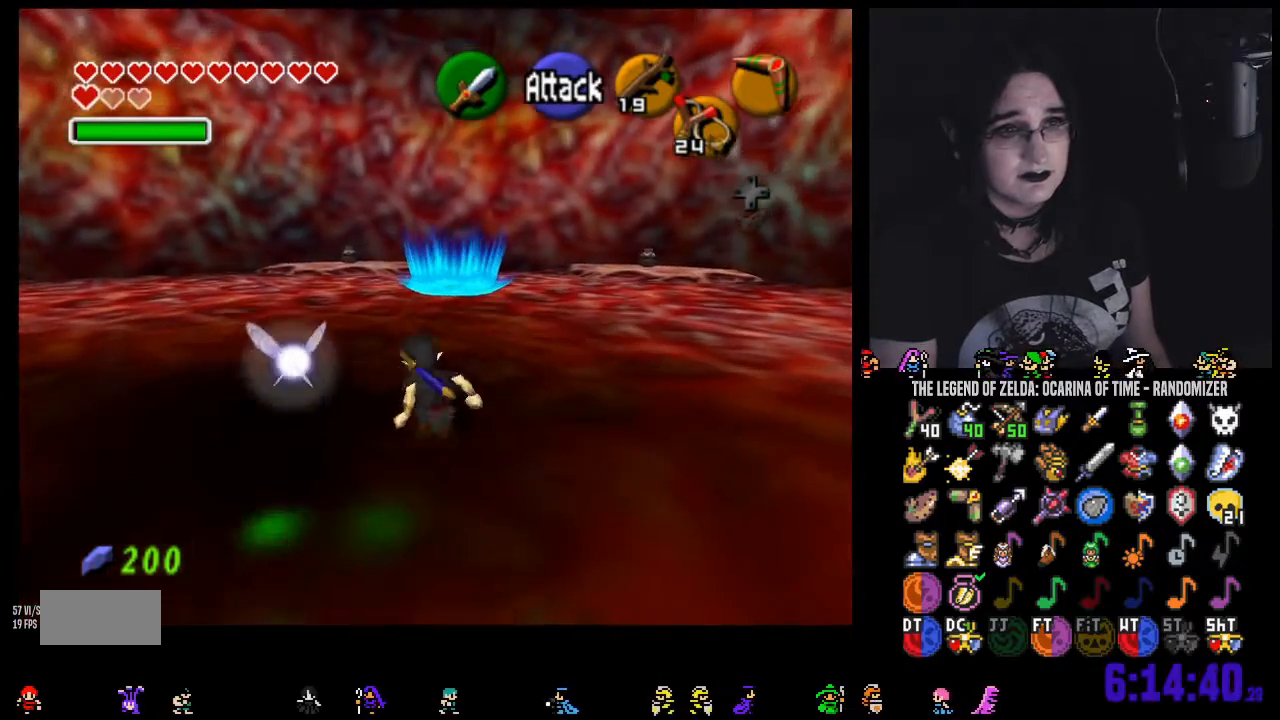
{"buttons": [], "left_stick": "center", "right_stick": "center", "events": [[33, "left_stick", "center"]]}
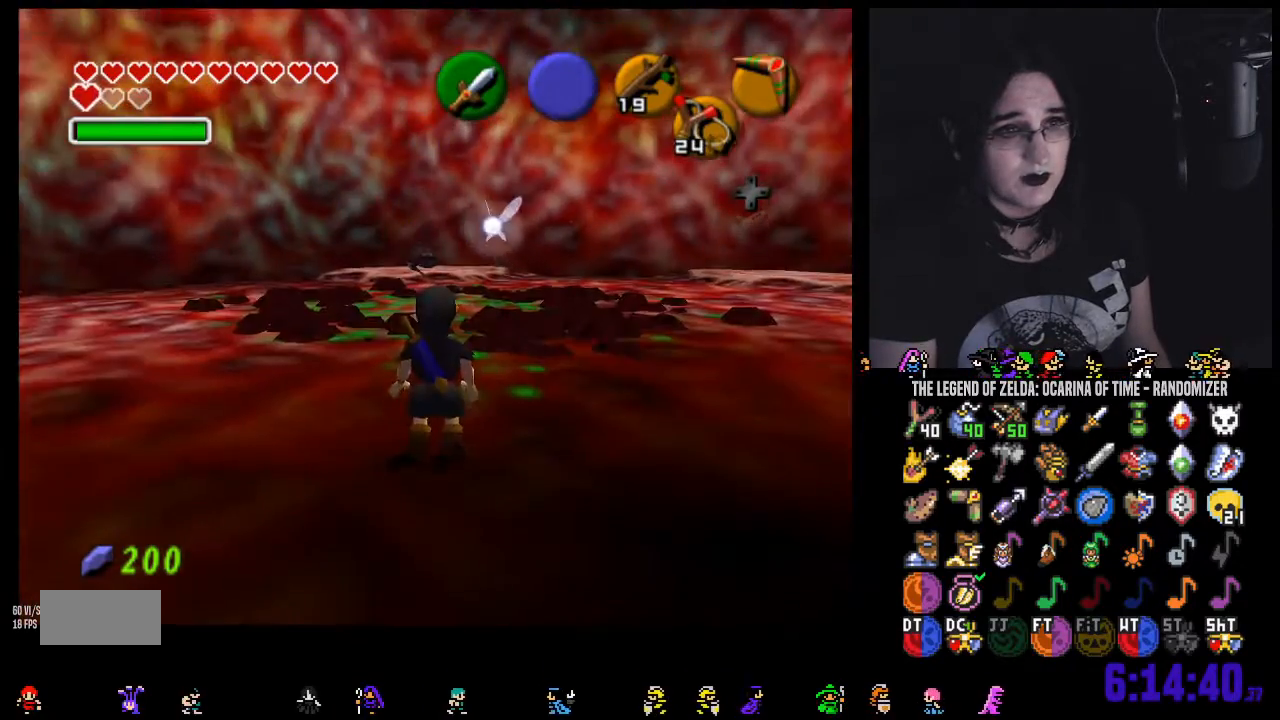
{"buttons": [], "left_stick": "up-right", "right_stick": "center", "events": [[317, "left_stick", "up-right"]]}
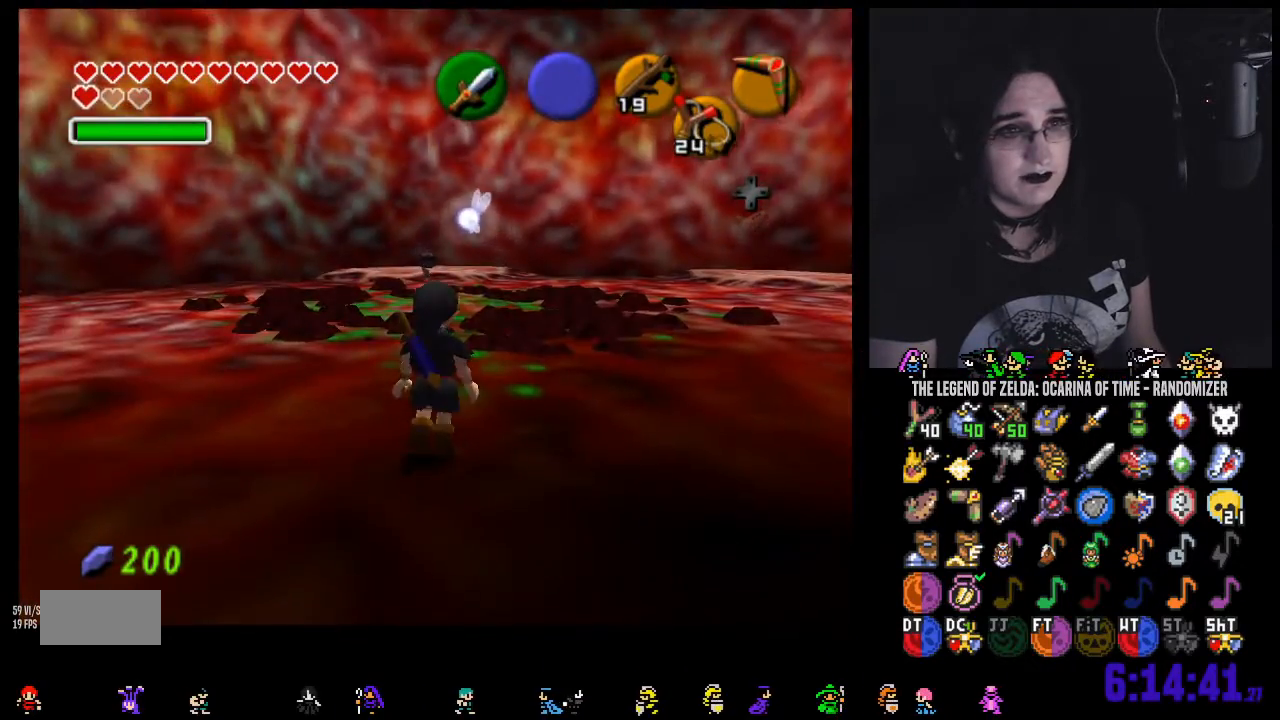
{"buttons": ["A"], "left_stick": "down-right", "right_stick": "center", "events": [[183, "left_stick", "right"], [283, "left_stick", "down-right"], [467, "A", "down"]]}
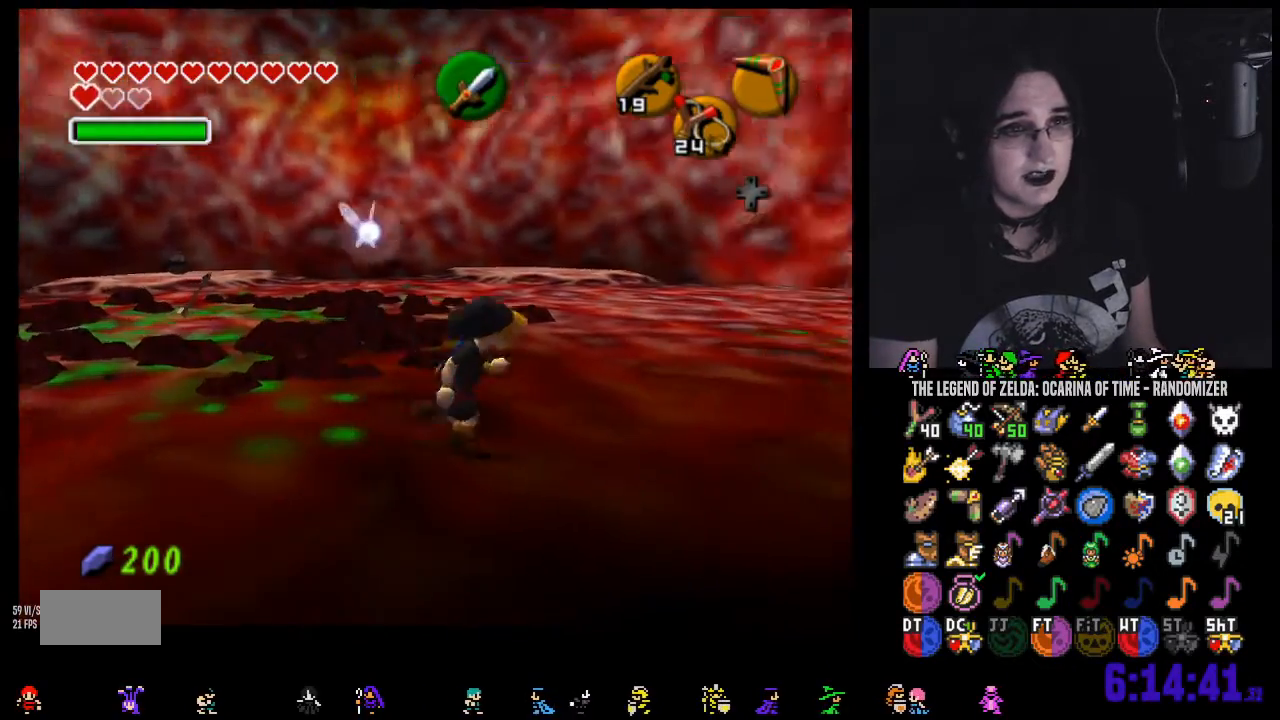
{"buttons": [], "left_stick": "right", "right_stick": "center", "events": [[67, "A", "up"], [133, "A", "down"], [283, "A", "up"], [417, "left_stick", "right"]]}
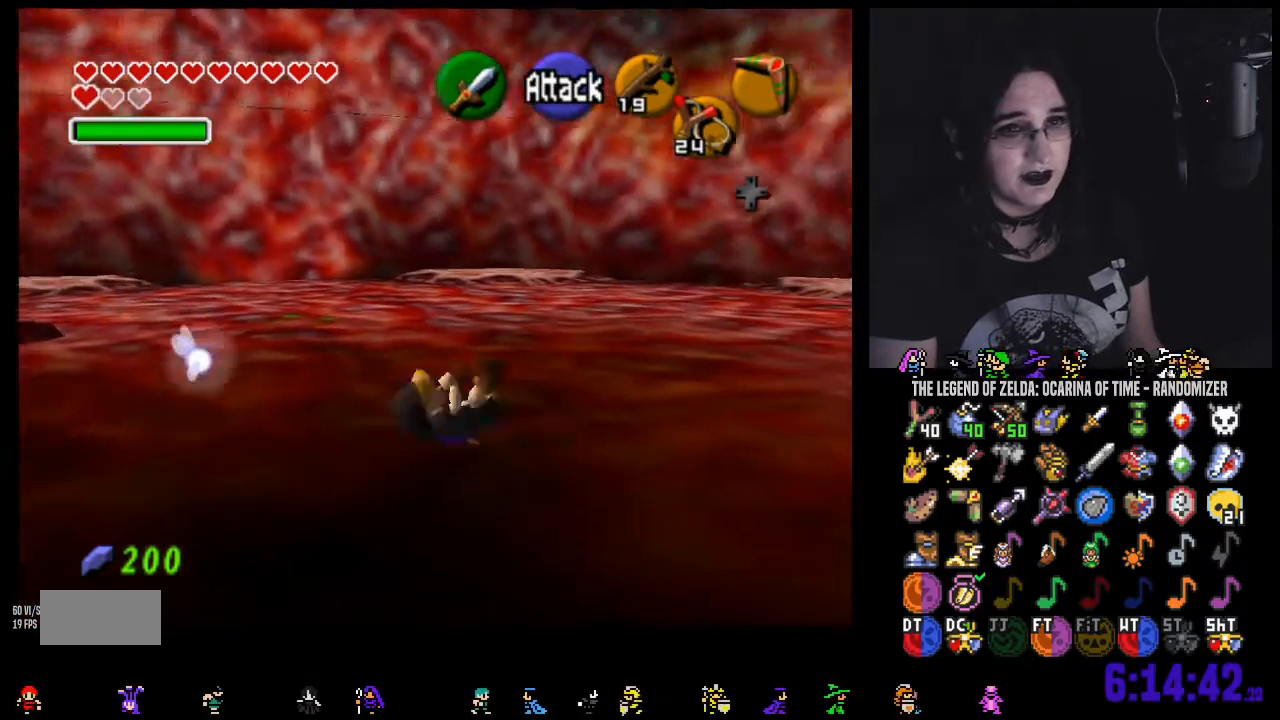
{"buttons": [], "left_stick": "right", "right_stick": "center", "events": [[217, "A", "down"], [317, "A", "up"], [417, "A", "down"], [467, "A", "up"]]}
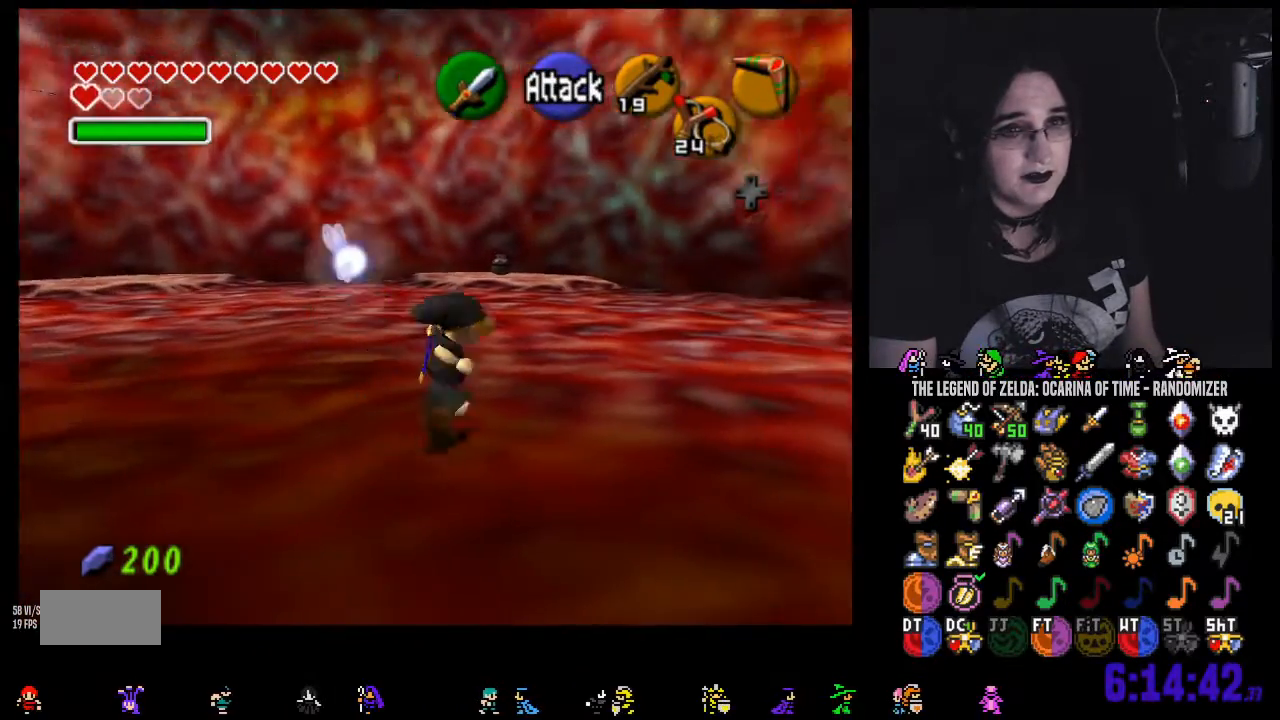
{"buttons": [], "left_stick": "right", "right_stick": "center", "events": []}
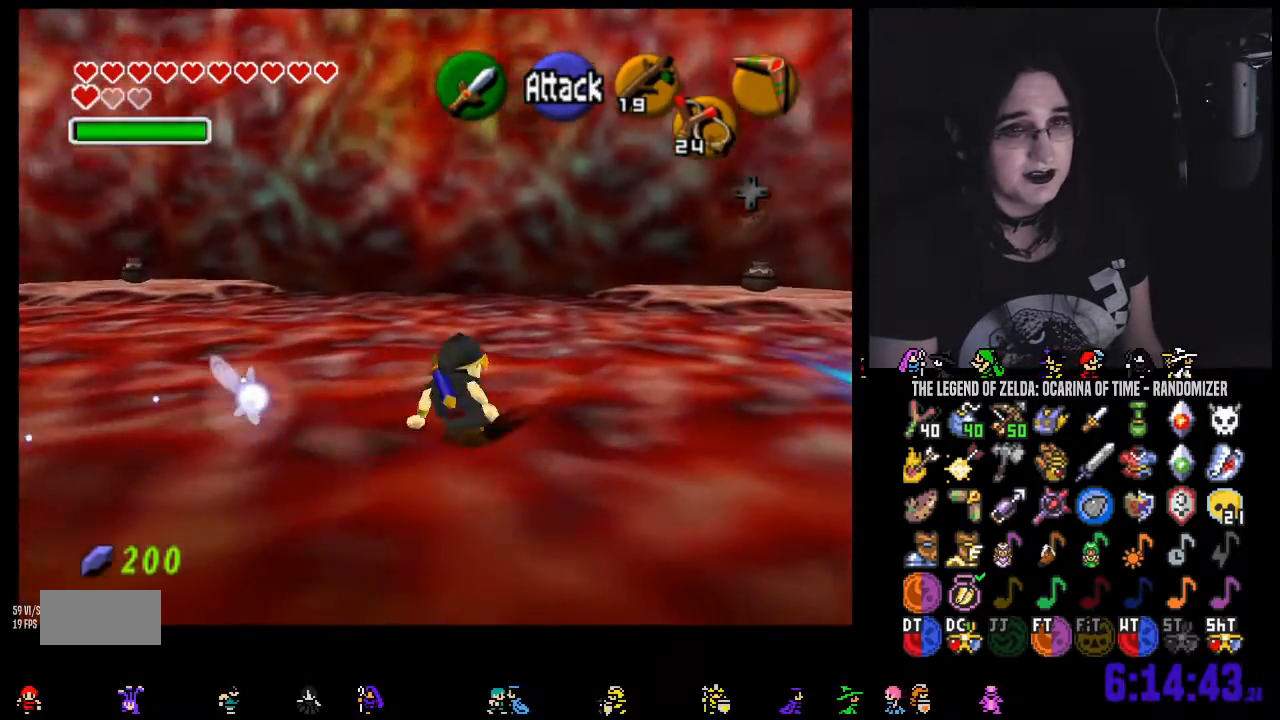
{"buttons": [], "left_stick": "up-right", "right_stick": "center", "events": [[400, "left_stick", "up-right"]]}
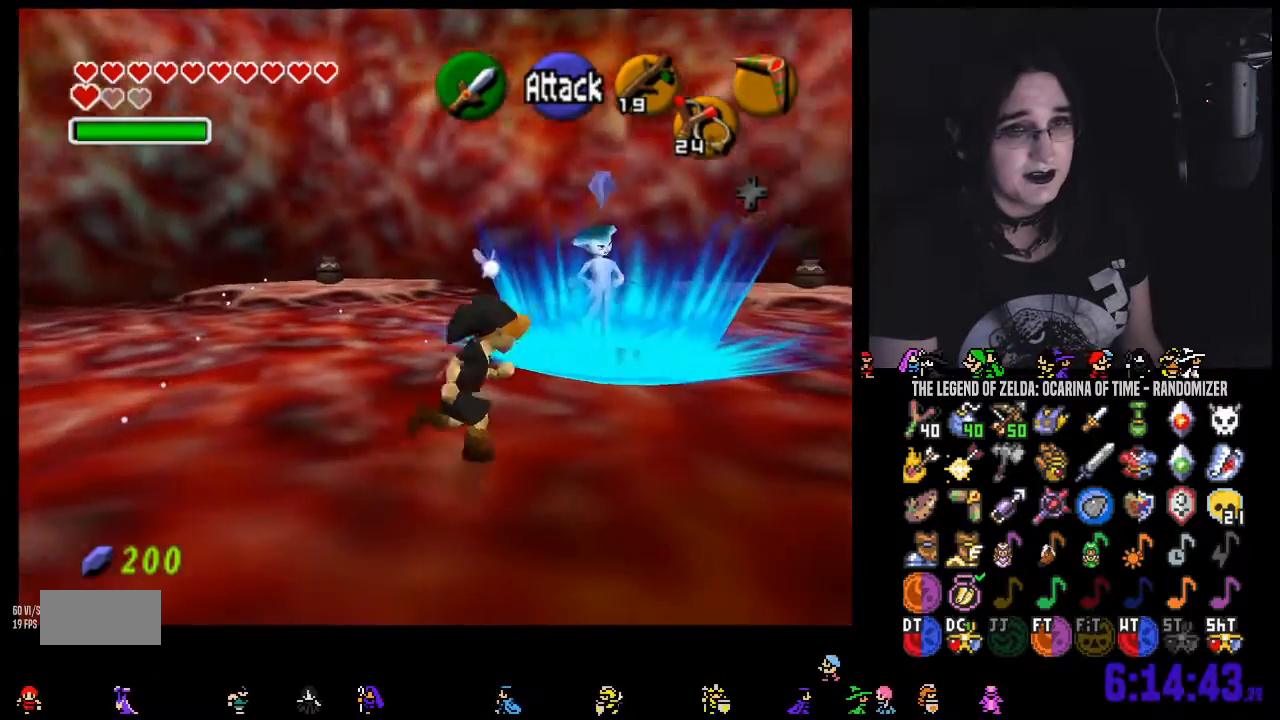
{"buttons": [], "left_stick": "up", "right_stick": "center", "events": [[167, "left_stick", "up"]]}
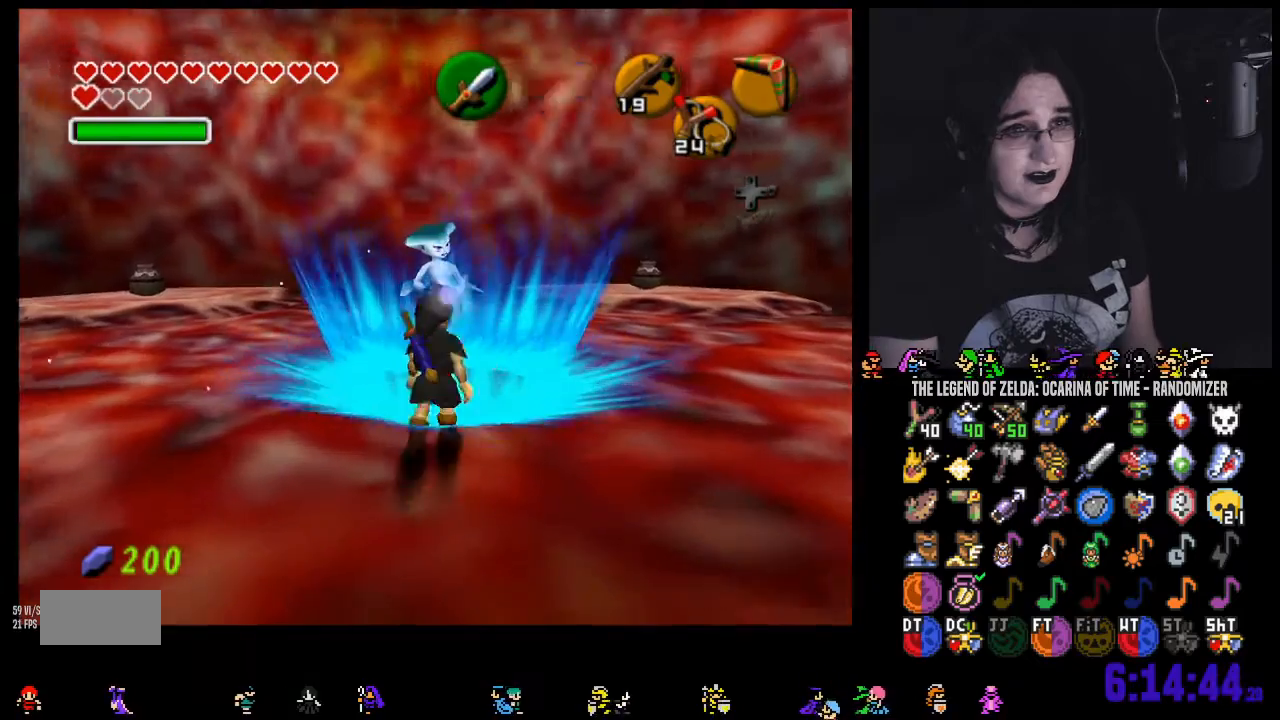
{"buttons": [], "left_stick": "center", "right_stick": "center", "events": [[283, "left_stick", "center"]]}